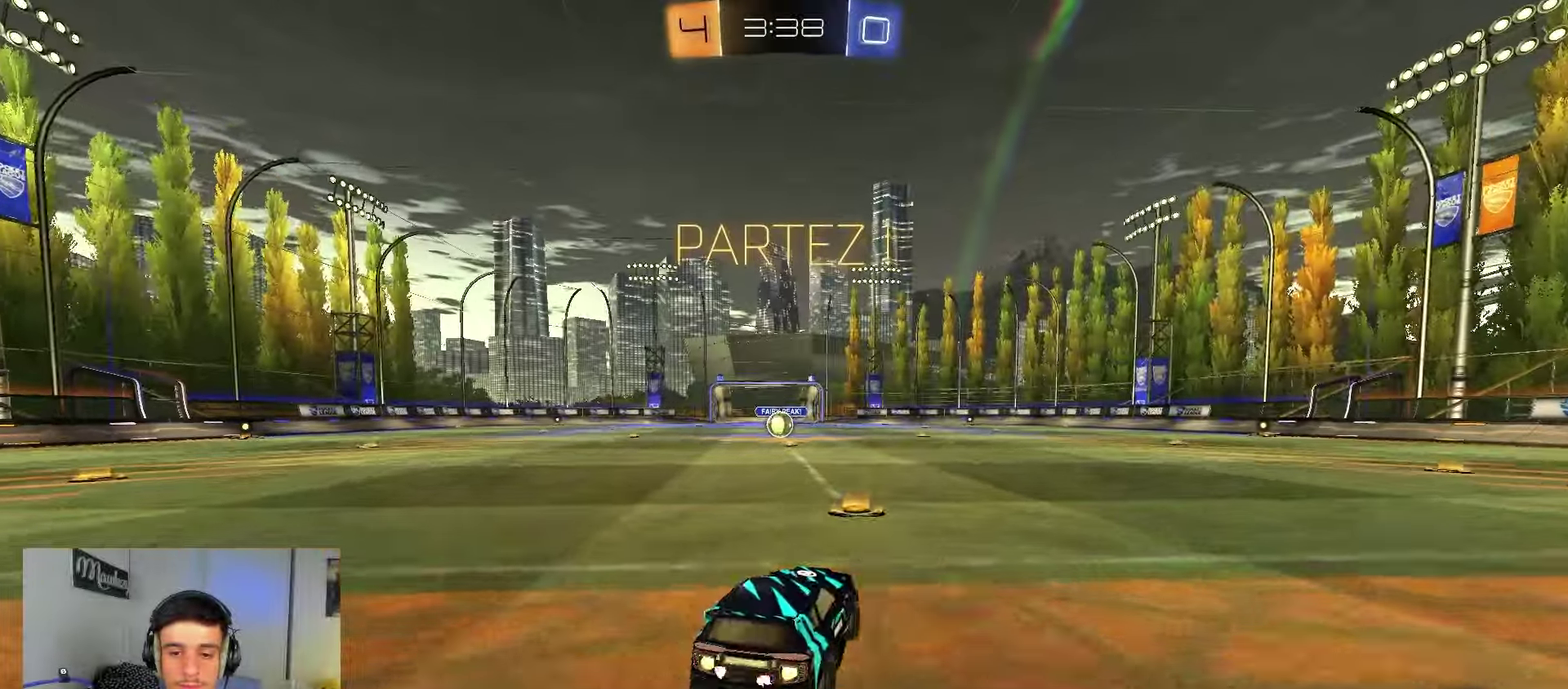
Gameplay with a controller (Xbox layout); each line is a JSON object with the inputs held at the frame after it (dt_ms = milliseconds from this image to that frame). "events" lists button and stick changes between this image and that frame as [ms after this image, input, new state], when the widget could be followed in between. Not read: L1 L2 X.
{"dt_ms": 650, "buttons": ["R1"], "left_stick": "down-left", "right_stick": "center", "events": [[17, "A", "down"], [67, "left_stick", "down-left"], [250, "A", "up"], [283, "left_stick", "down"], [483, "left_stick", "left"], [583, "left_stick", "down-left"], [650, "B", "up"]]}
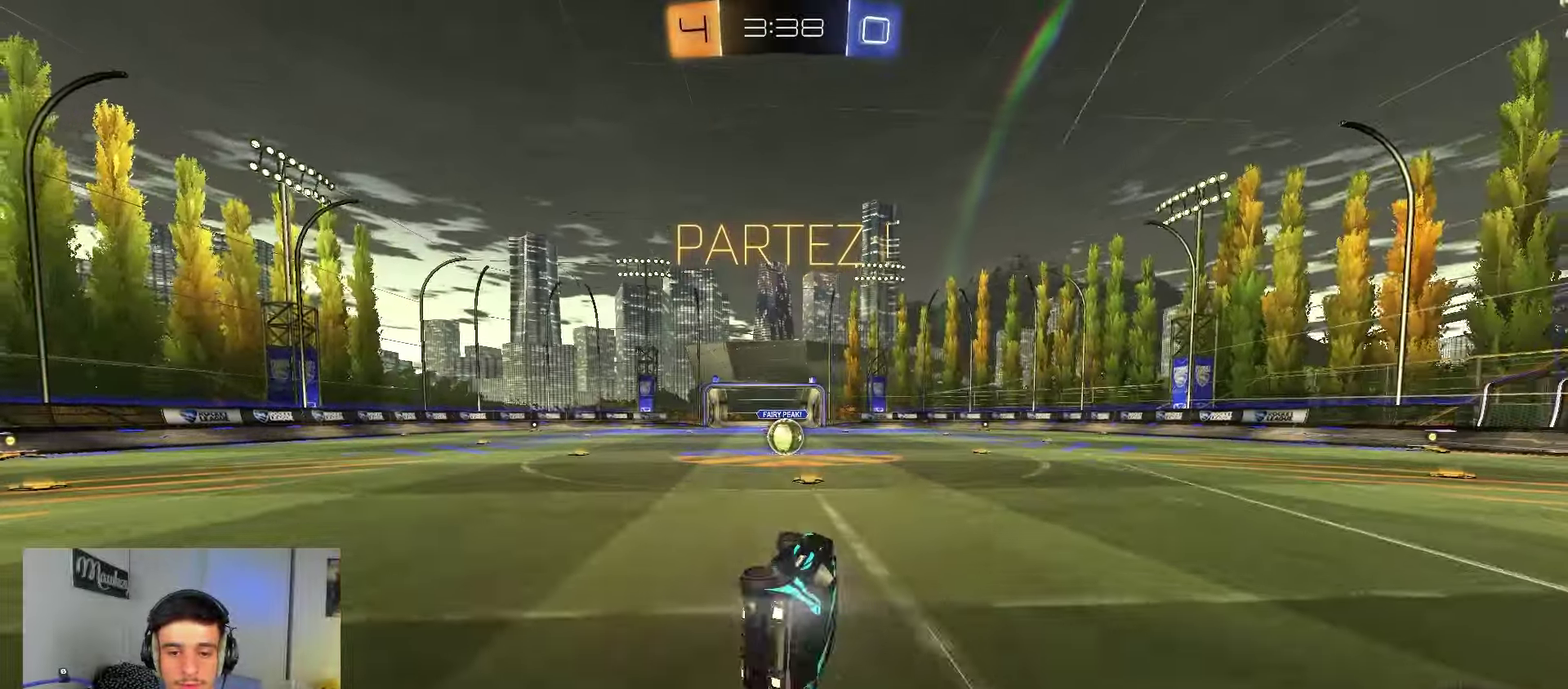
{"dt_ms": 350, "buttons": [], "left_stick": "center", "right_stick": "center", "events": [[100, "left_stick", "left"], [150, "R1", "up"], [167, "R2", "down"], [200, "left_stick", "center"], [333, "R2", "up"]]}
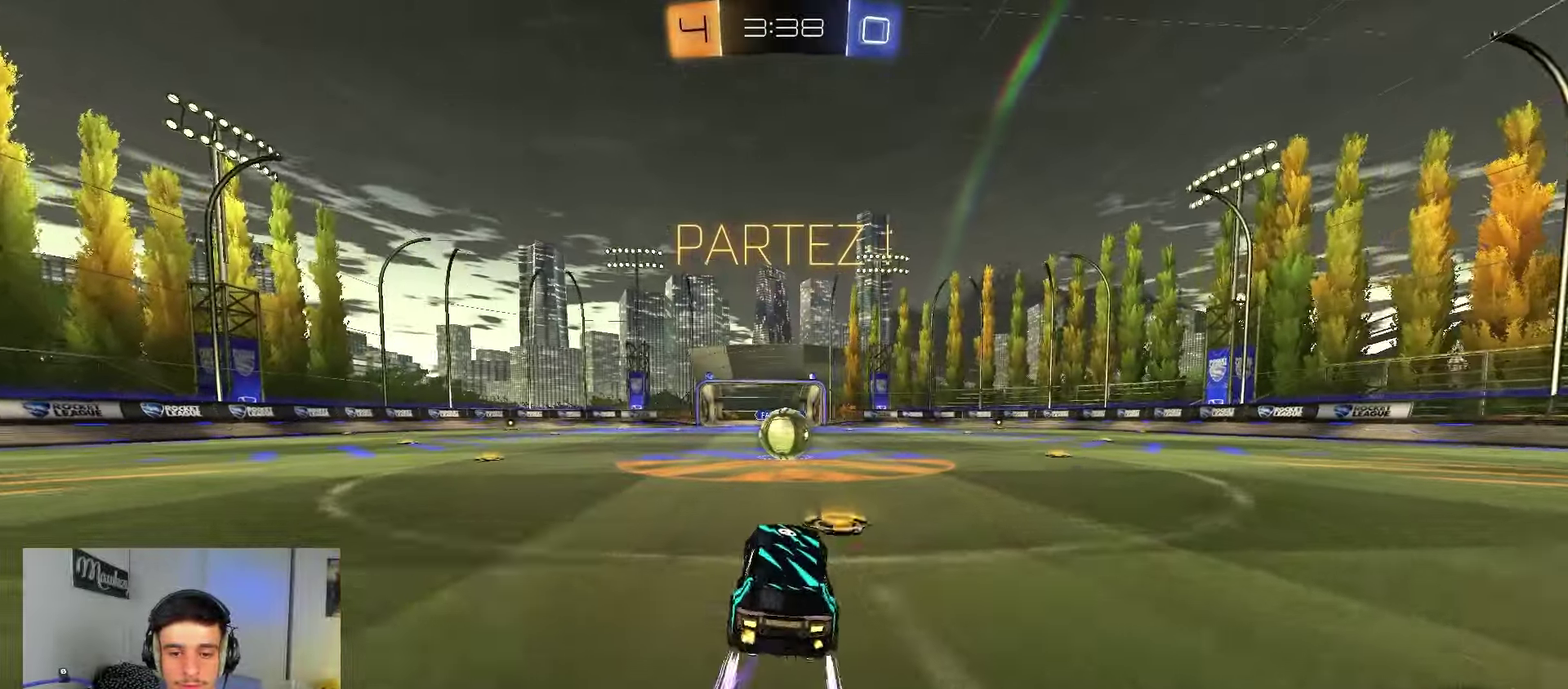
{"dt_ms": 550, "buttons": [], "left_stick": "center", "right_stick": "center", "events": [[150, "left_stick", "right"], [200, "left_stick", "center"]]}
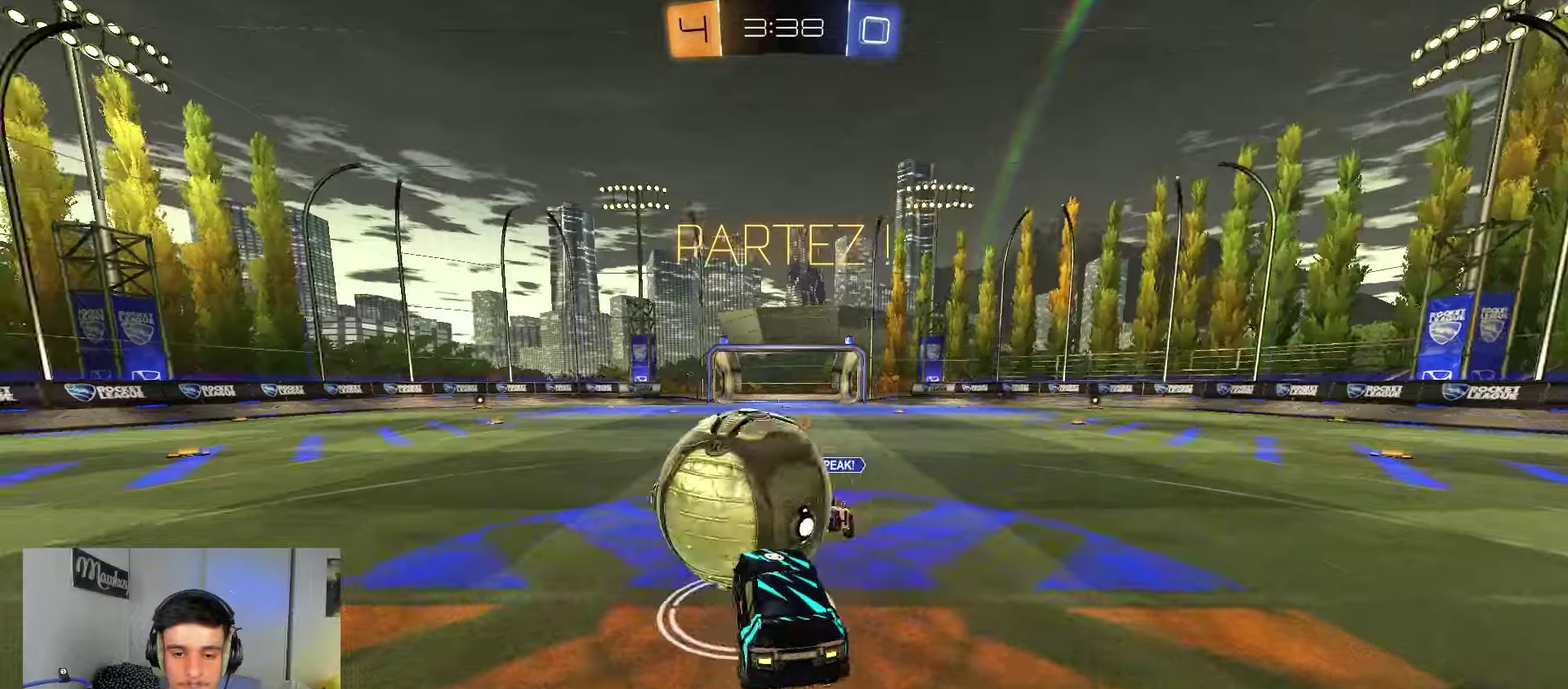
{"dt_ms": 450, "buttons": ["A", "R2"], "left_stick": "up", "right_stick": "center", "events": [[200, "left_stick", "right"], [333, "left_stick", "up-right"], [350, "R2", "down"], [433, "left_stick", "up"], [450, "A", "down"]]}
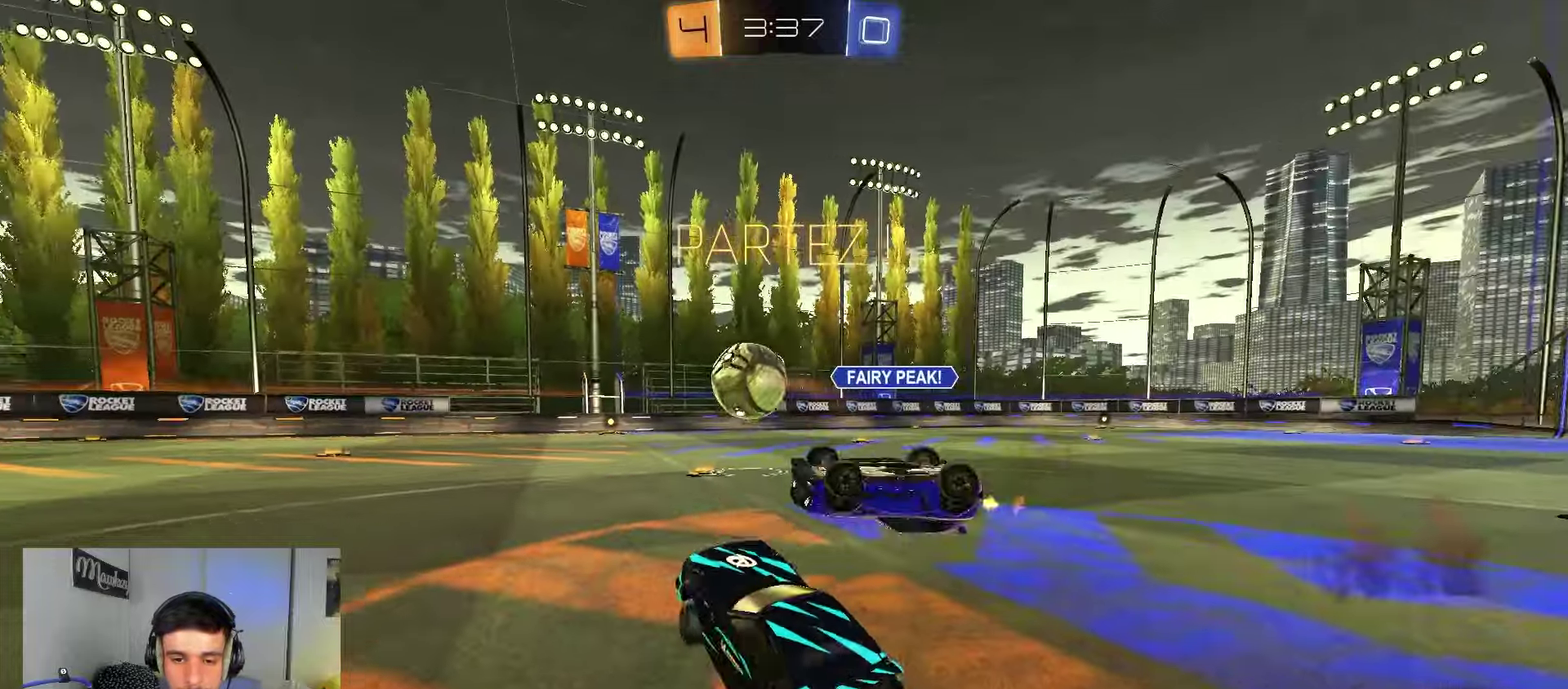
{"dt_ms": 450, "buttons": ["B", "R2"], "left_stick": "center", "right_stick": "center", "events": [[100, "A", "up"], [100, "left_stick", "up-right"], [183, "left_stick", "right"], [367, "B", "down"], [383, "left_stick", "left"], [433, "left_stick", "center"]]}
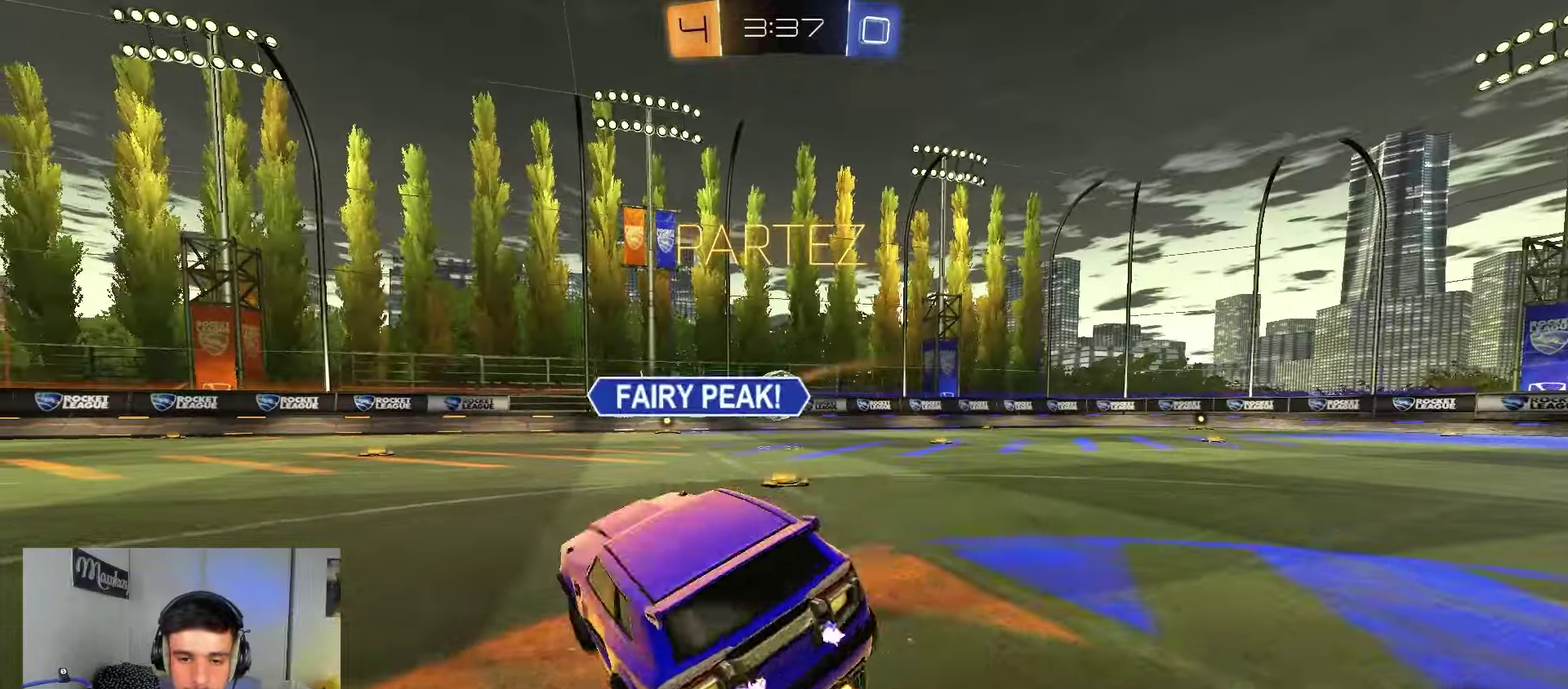
{"dt_ms": 800, "buttons": ["A", "B", "R2"], "left_stick": "down-left", "right_stick": "center", "events": [[250, "left_stick", "right"], [267, "A", "down"], [333, "left_stick", "up-left"], [417, "left_stick", "down-left"]]}
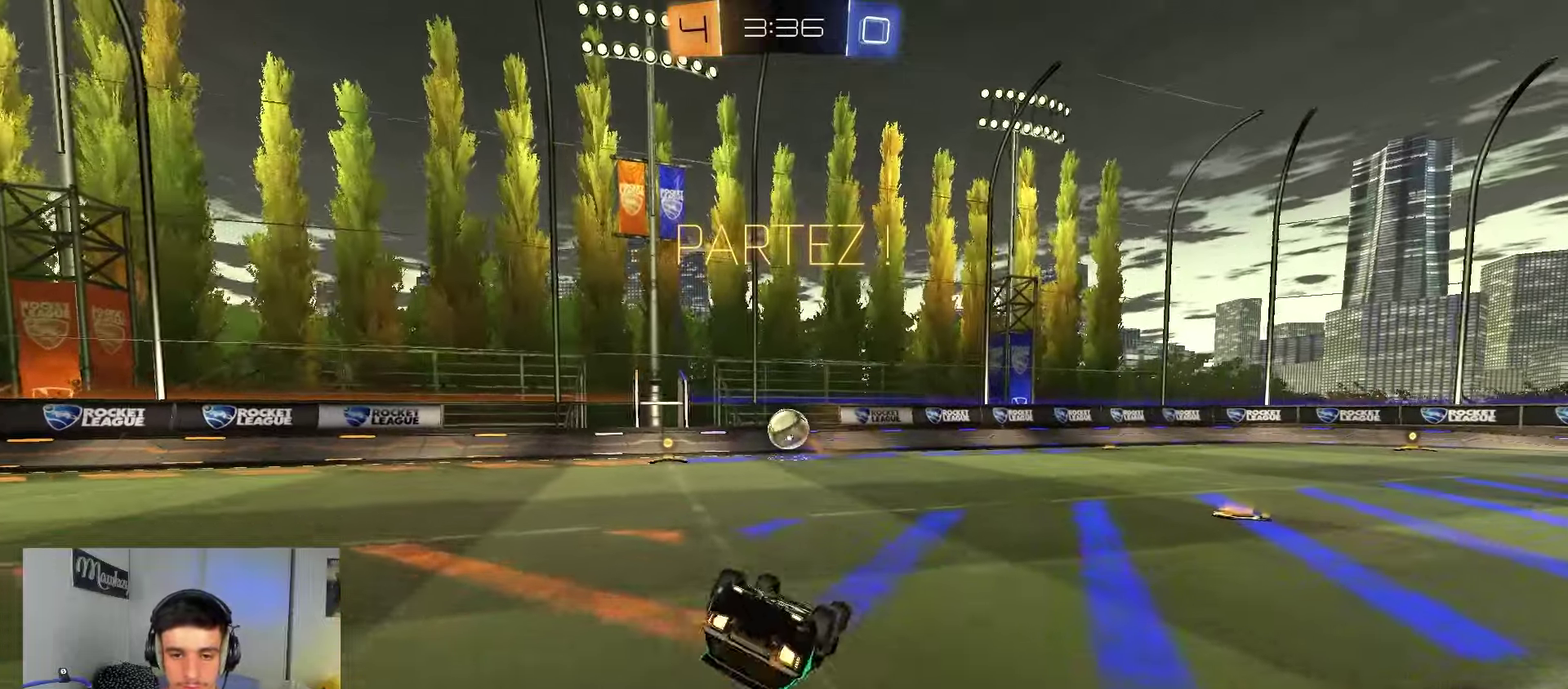
{"dt_ms": 250, "buttons": ["R2"], "left_stick": "down-left", "right_stick": "center", "events": [[67, "B", "up"], [217, "A", "up"]]}
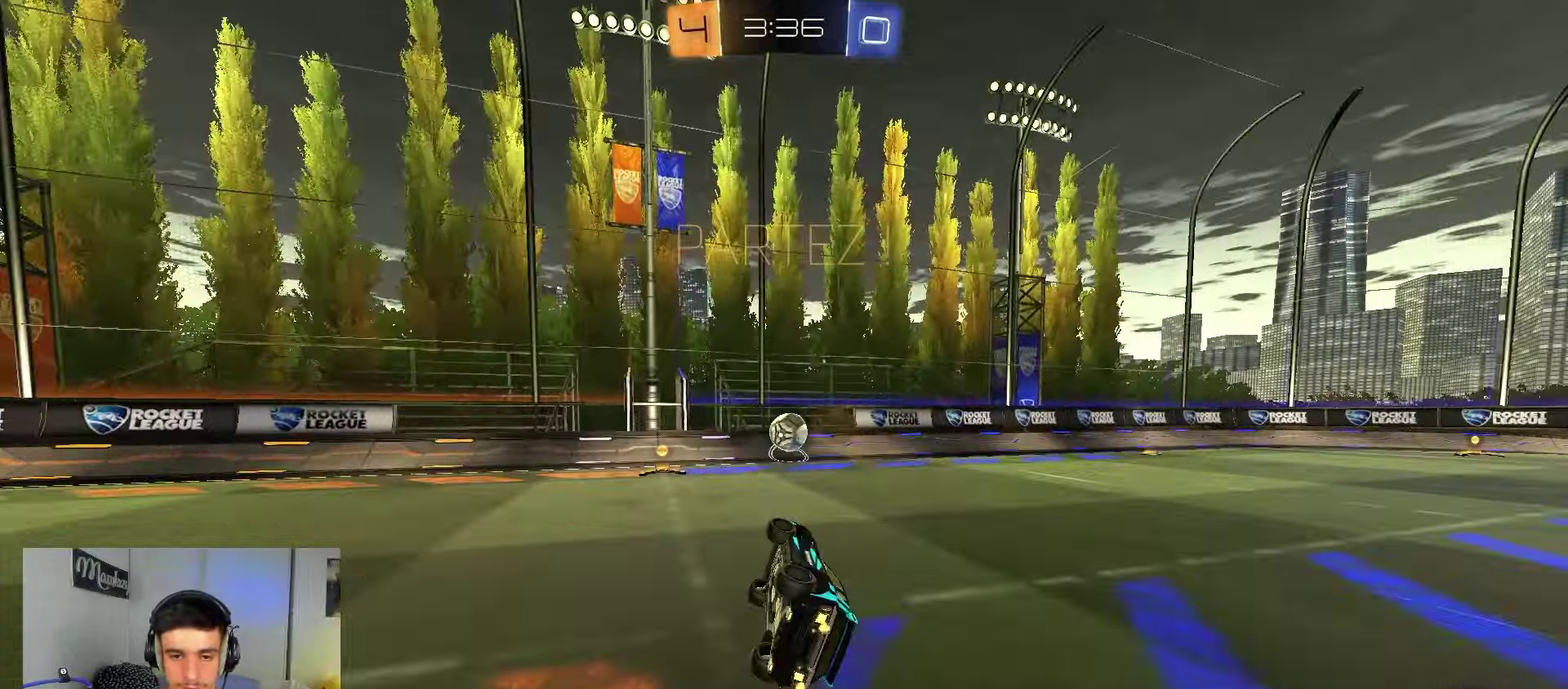
{"dt_ms": 650, "buttons": ["R2"], "left_stick": "center", "right_stick": "center", "events": [[217, "left_stick", "left"], [267, "left_stick", "center"], [350, "left_stick", "right"], [500, "left_stick", "center"]]}
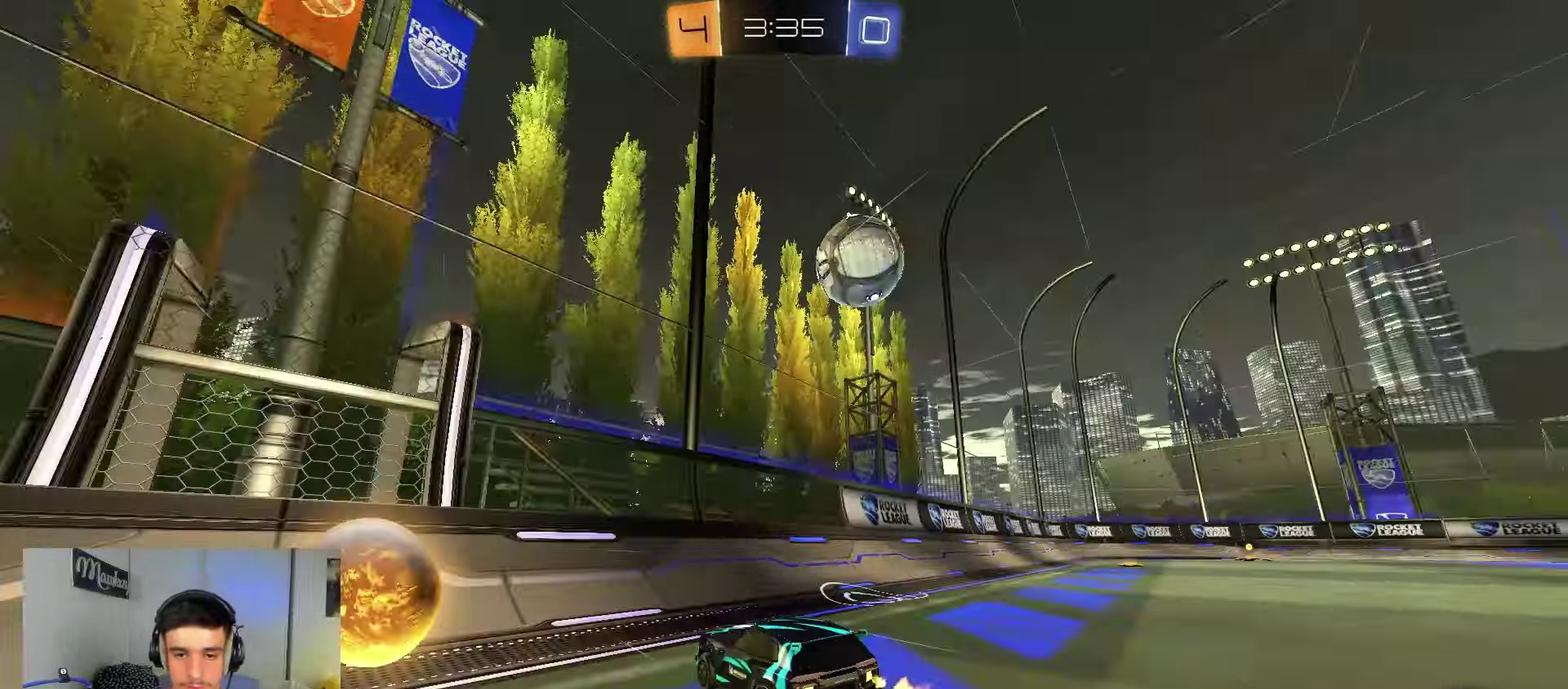
{"dt_ms": 350, "buttons": [], "left_stick": "right", "right_stick": "center", "events": [[233, "R2", "up"], [233, "left_stick", "right"]]}
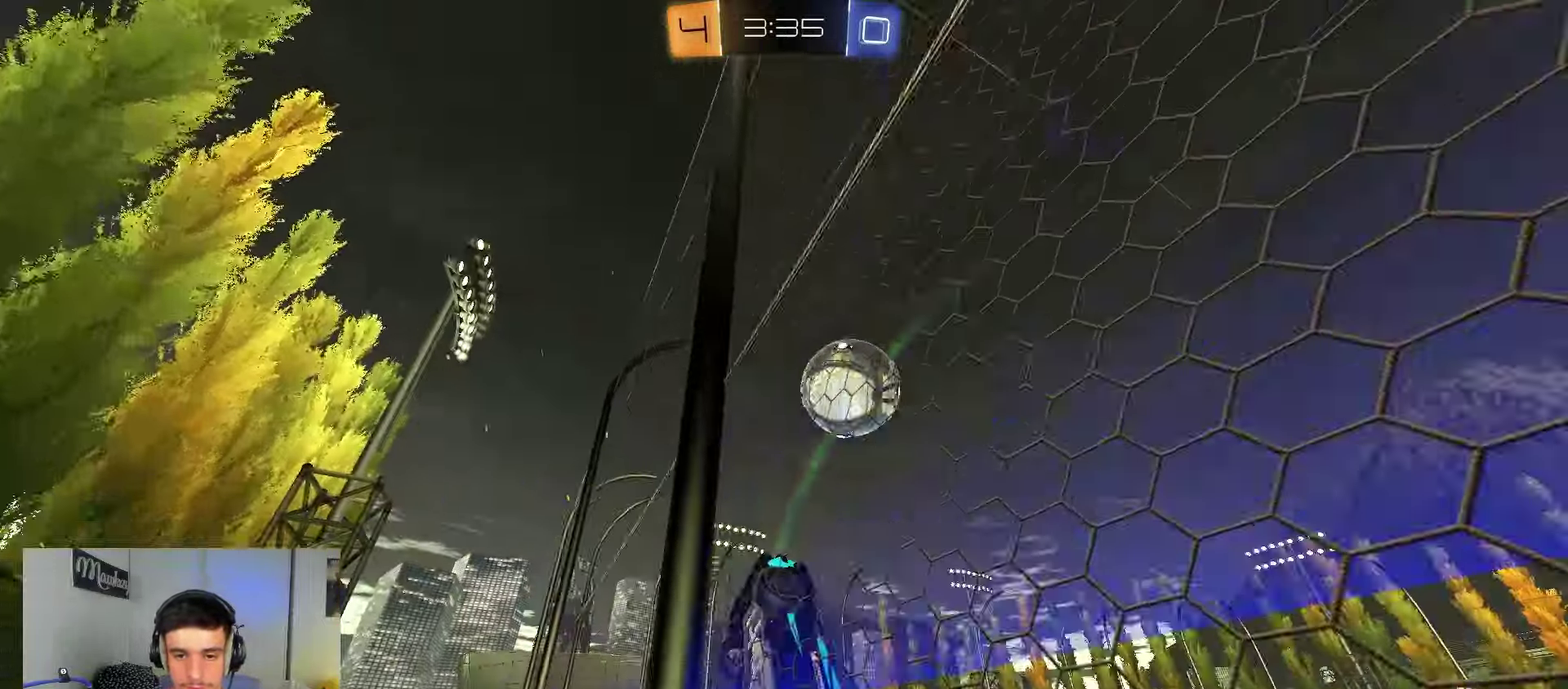
{"dt_ms": 450, "buttons": ["B"], "left_stick": "right", "right_stick": "center", "events": [[67, "R2", "down"], [117, "A", "down"], [133, "R2", "up"], [167, "R1", "down"], [183, "left_stick", "down-right"], [267, "left_stick", "down"], [333, "R1", "up"], [350, "A", "up"], [400, "left_stick", "right"], [433, "B", "down"]]}
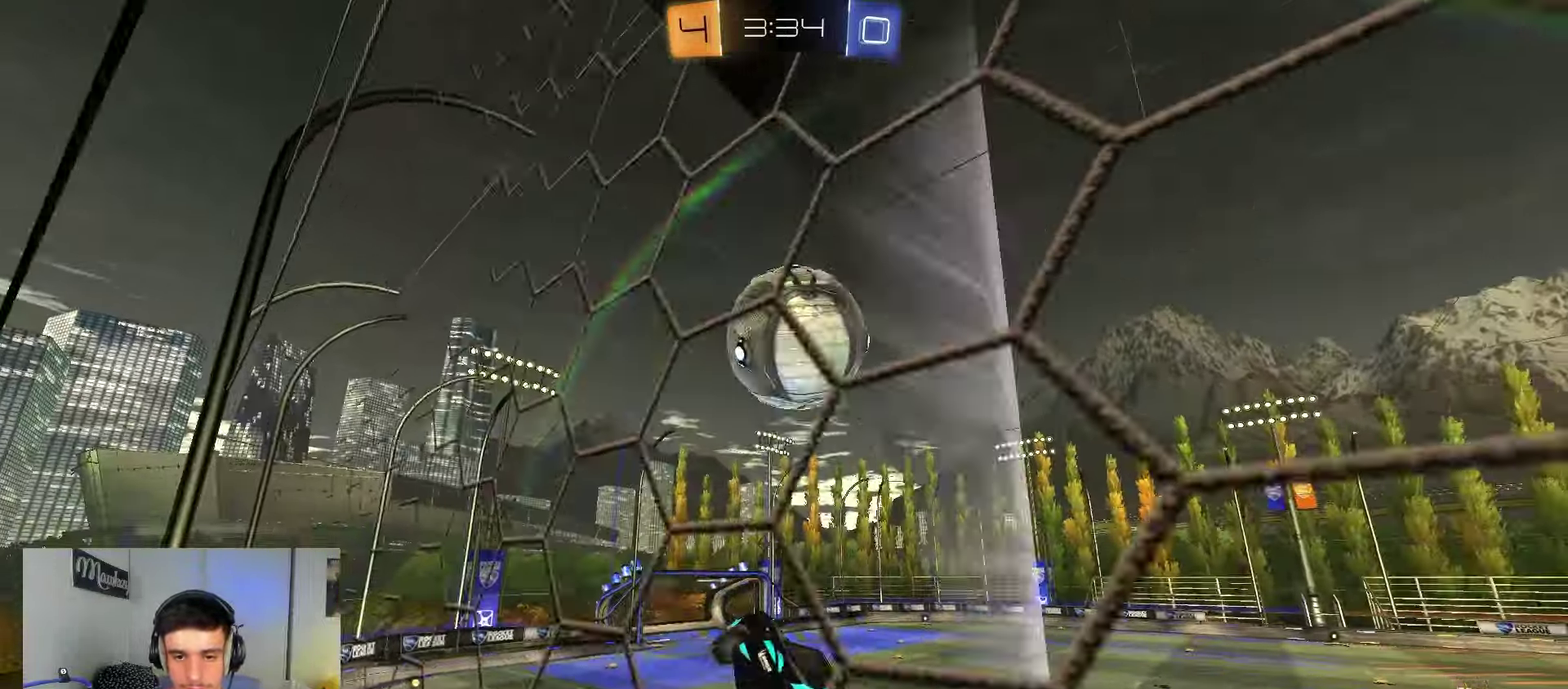
{"dt_ms": 550, "buttons": ["R1"], "left_stick": "down-right", "right_stick": "center", "events": [[17, "R1", "down"], [217, "left_stick", "up"], [233, "R1", "up"], [300, "left_stick", "center"], [350, "A", "down"], [400, "R1", "down"], [417, "left_stick", "down-right"], [533, "B", "up"], [550, "A", "up"]]}
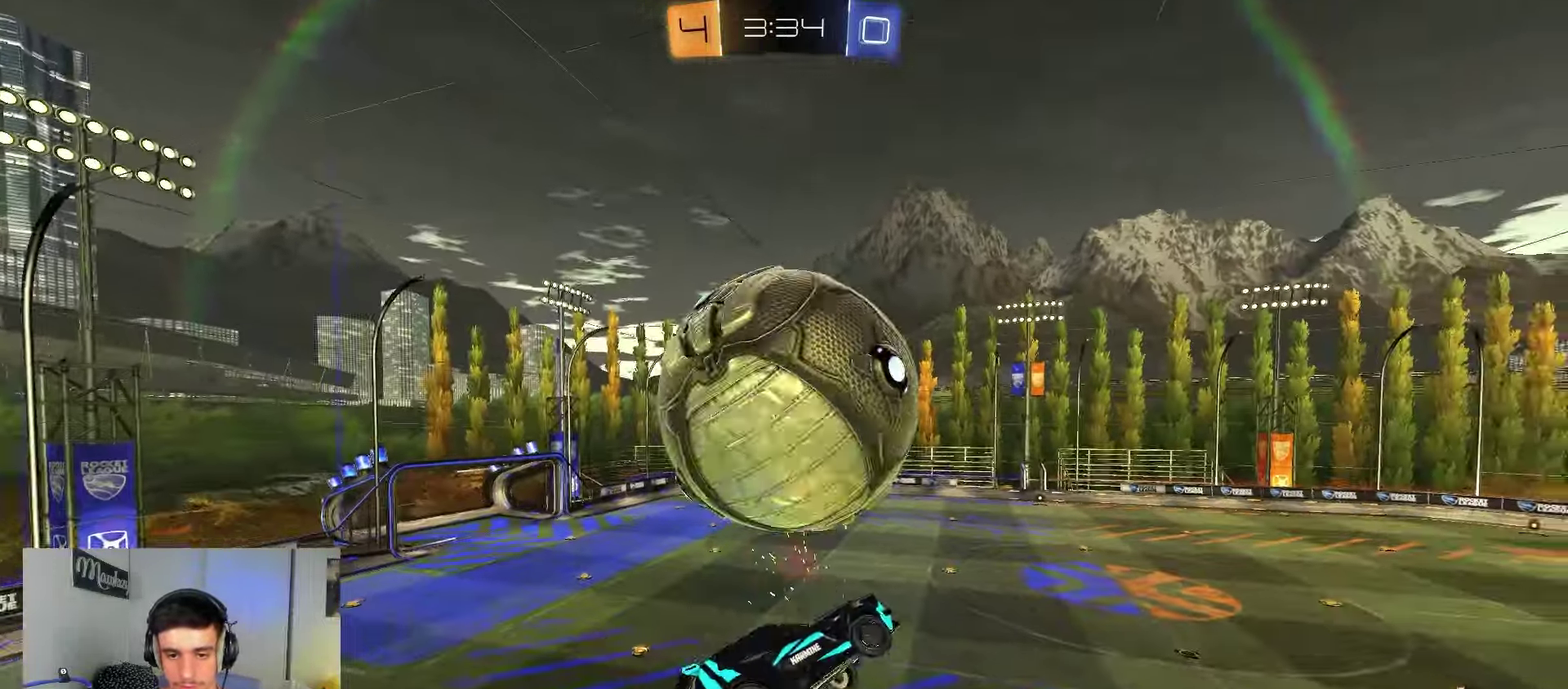
{"dt_ms": 350, "buttons": [], "left_stick": "up-left", "right_stick": "center"}
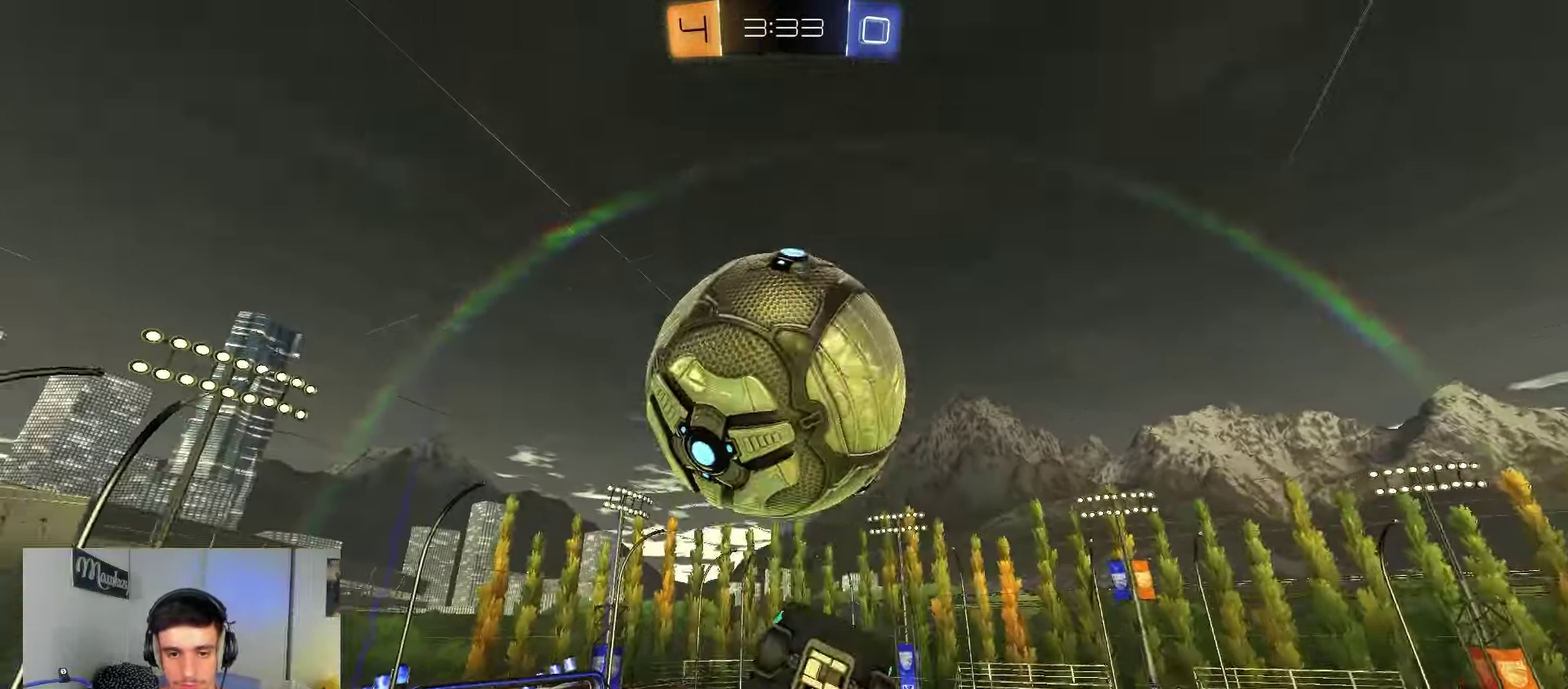
{"dt_ms": 900, "buttons": ["R1"], "left_stick": "right", "right_stick": "center", "events": [[33, "R1", "down"], [100, "left_stick", "left"], [117, "B", "down"], [233, "left_stick", "down-left"], [433, "B", "up"], [433, "left_stick", "up-right"], [517, "left_stick", "up"], [583, "B", "down"], [650, "left_stick", "down"], [700, "left_stick", "down-left"], [733, "B", "up"], [817, "left_stick", "right"]]}
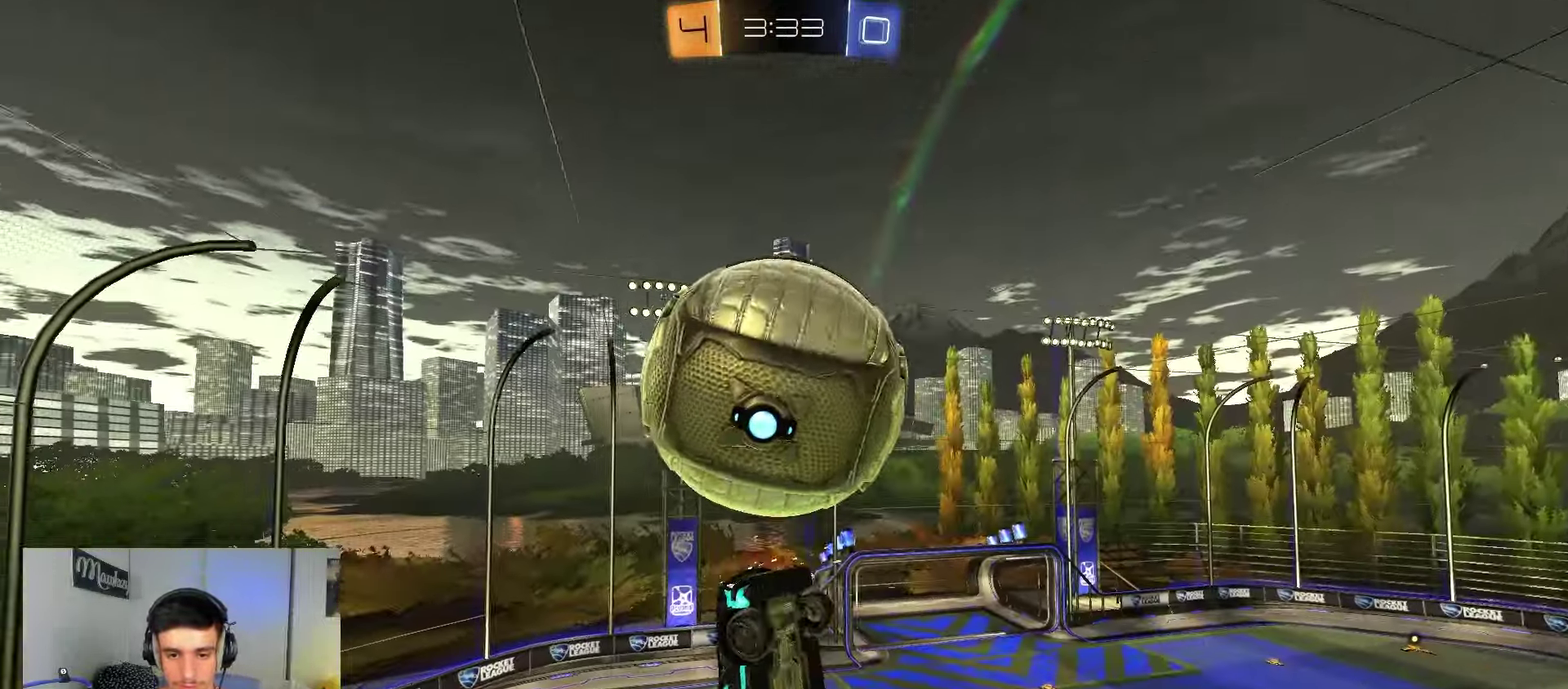
{"dt_ms": 250, "buttons": ["R1"], "left_stick": "down-right", "right_stick": "center", "events": [[117, "left_stick", "down"], [217, "left_stick", "down-right"]]}
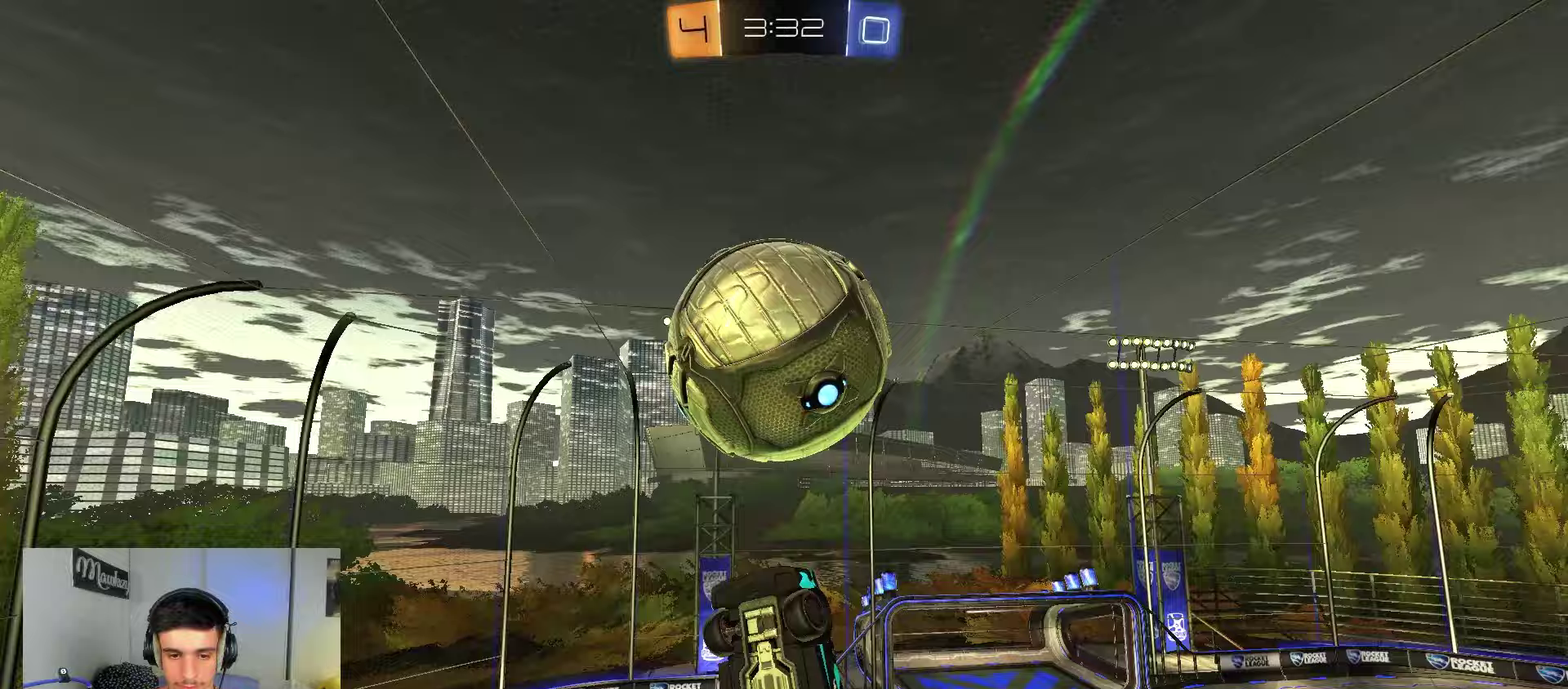
{"dt_ms": 550, "buttons": [], "left_stick": "up-right", "right_stick": "center"}
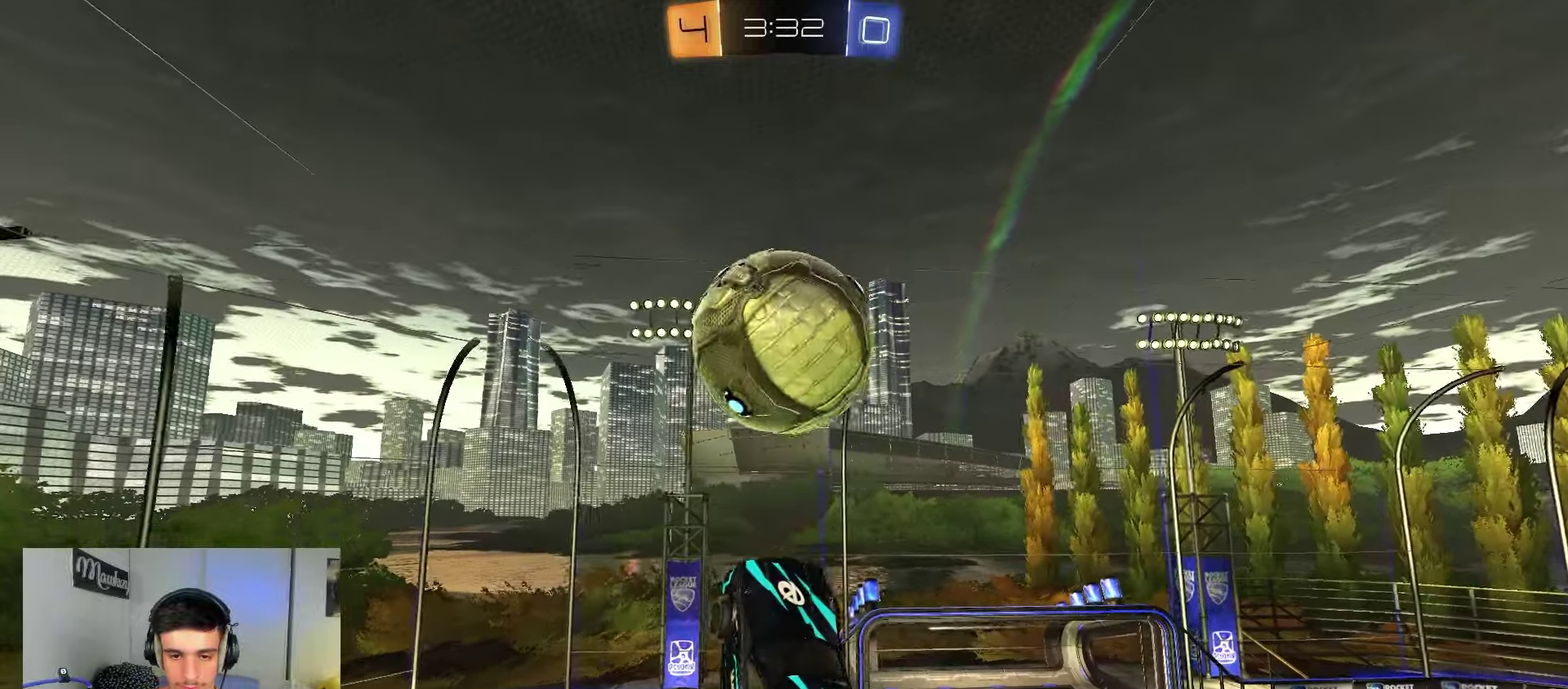
{"dt_ms": 450, "buttons": ["B", "R1"], "left_stick": "left", "right_stick": "center", "events": [[167, "B", "down"], [183, "R1", "down"], [300, "left_stick", "center"], [317, "B", "up"], [317, "R1", "up"], [350, "R1", "down"], [367, "B", "down"], [383, "left_stick", "left"]]}
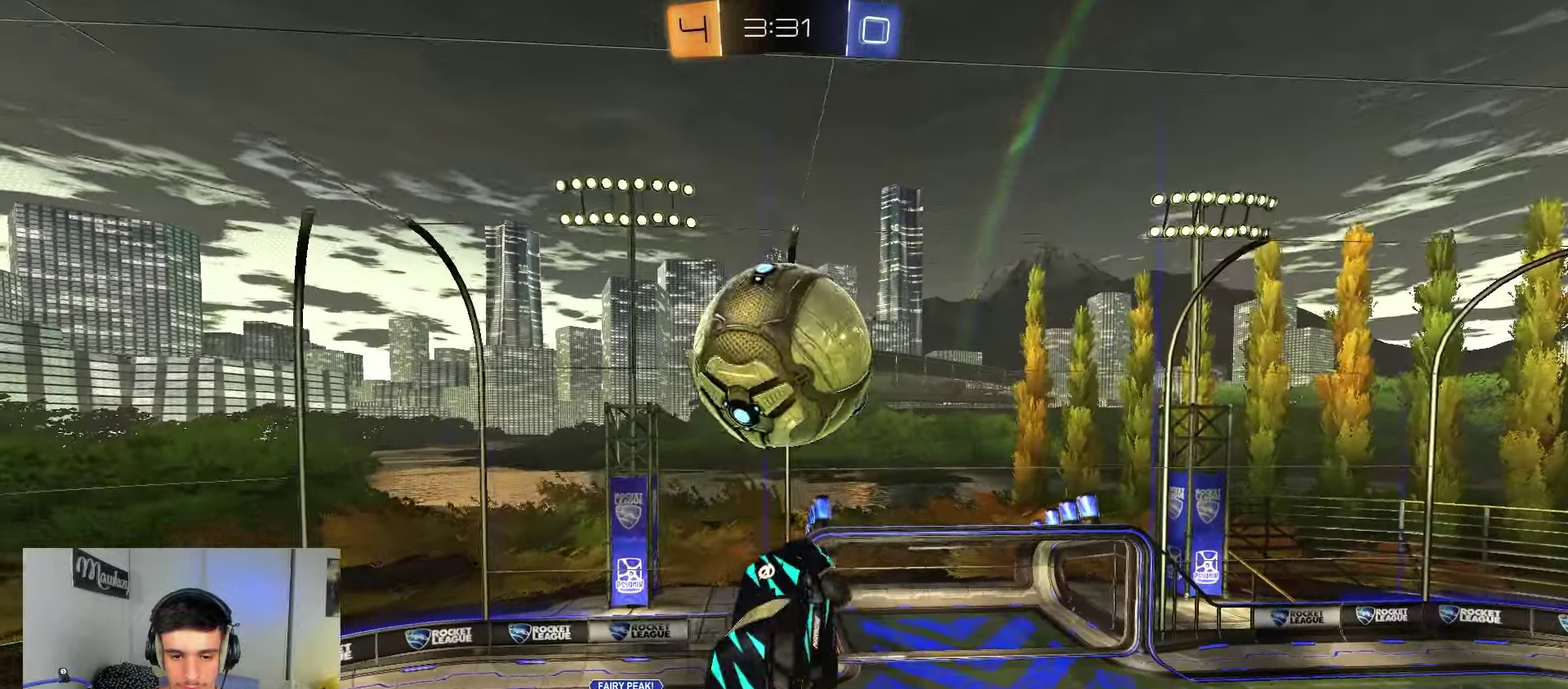
{"dt_ms": 450, "buttons": [], "left_stick": "down-left", "right_stick": "center", "events": [[50, "left_stick", "down-left"], [200, "B", "up"], [200, "R1", "up"], [333, "R1", "down"], [400, "R1", "up"]]}
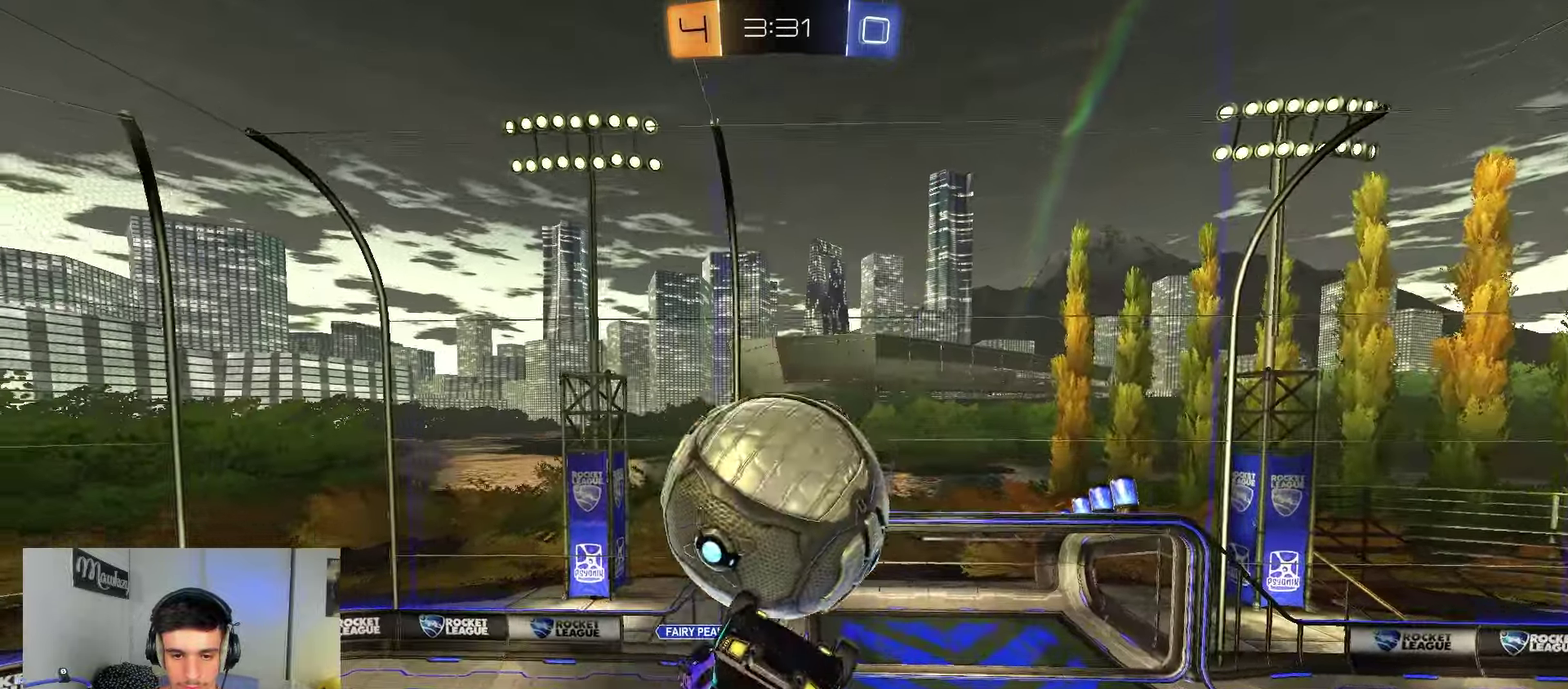
{"dt_ms": 550, "buttons": [], "left_stick": "down-left", "right_stick": "center", "events": []}
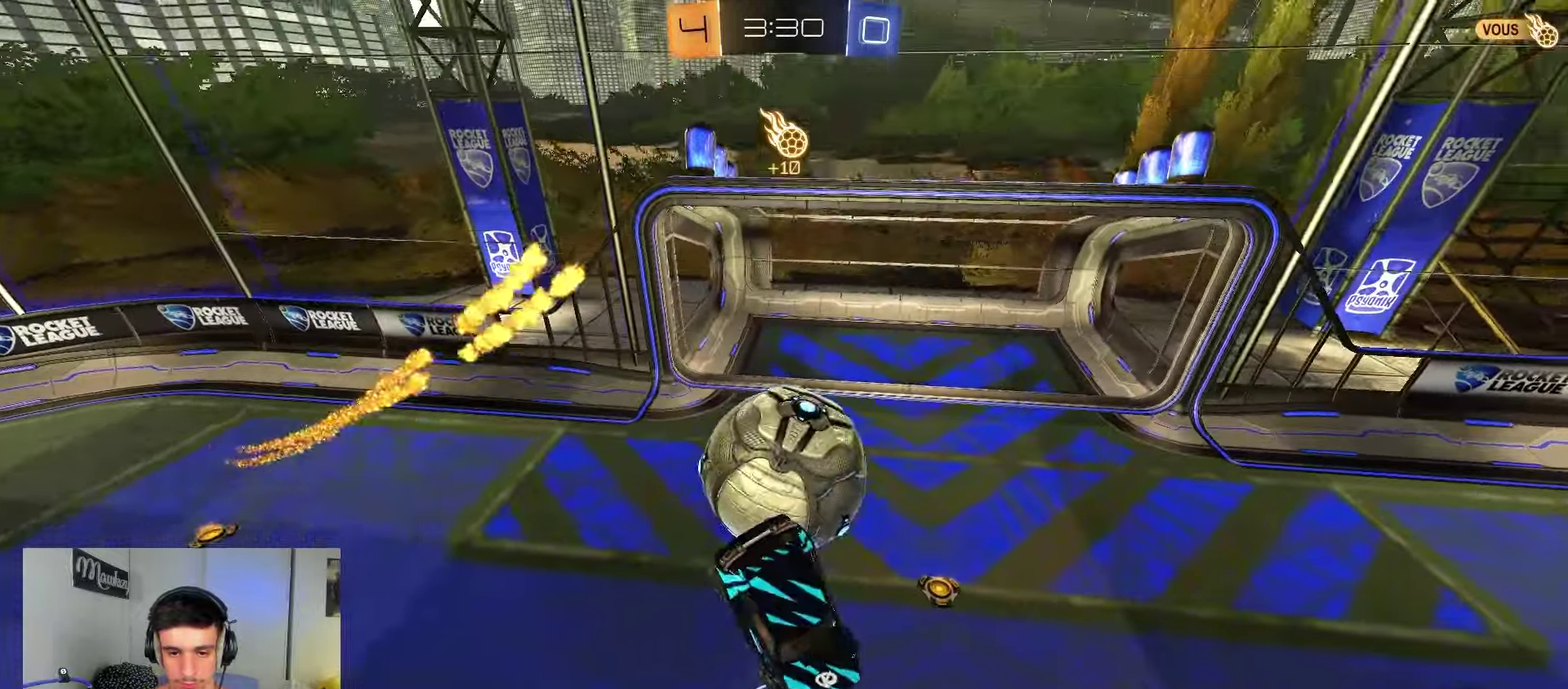
{"dt_ms": 650, "buttons": ["R2"], "left_stick": "up-right", "right_stick": "center", "events": [[83, "left_stick", "left"], [150, "R1", "down"], [150, "left_stick", "up-left"], [350, "left_stick", "center"], [383, "R1", "up"], [433, "left_stick", "up"], [583, "R2", "down"], [617, "left_stick", "up-right"]]}
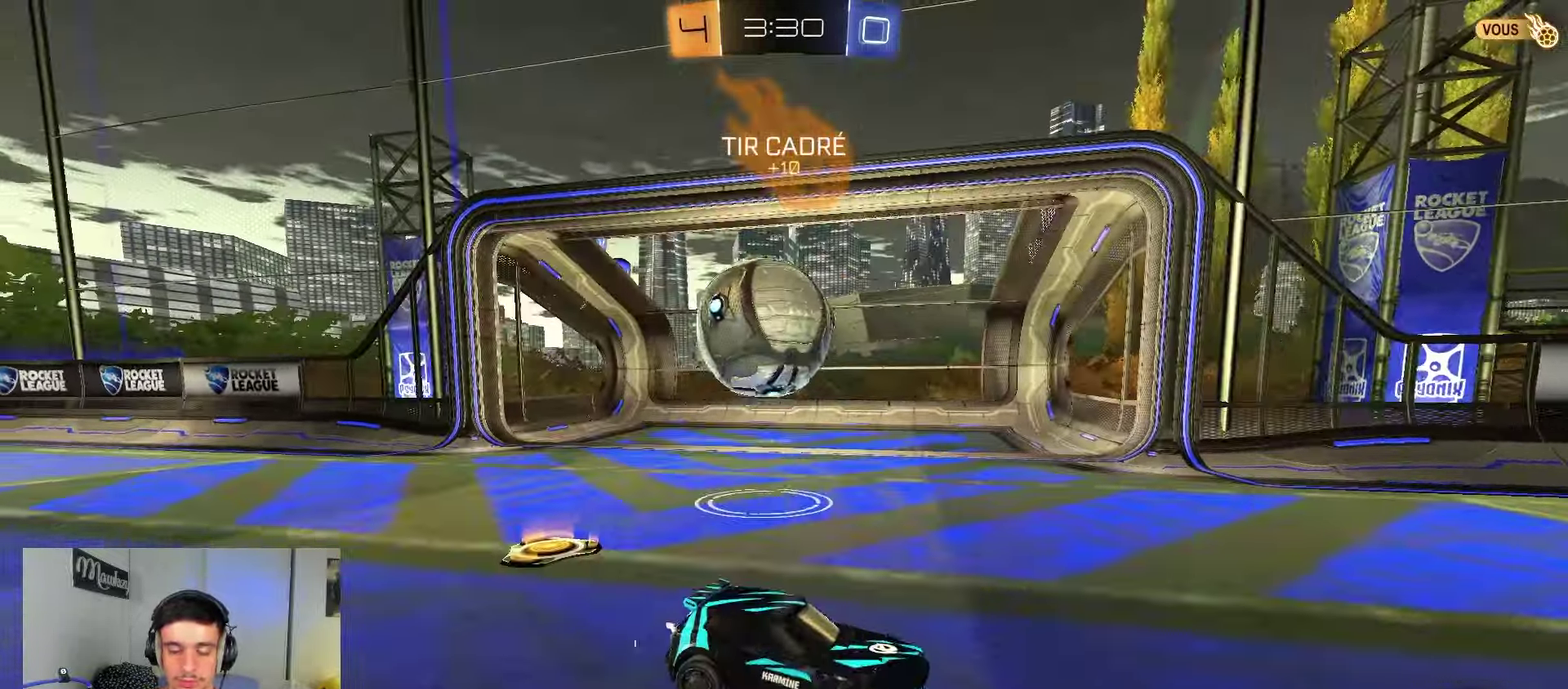
{"dt_ms": 350, "buttons": ["R2"], "left_stick": "left", "right_stick": "center", "events": [[167, "left_stick", "center"], [233, "left_stick", "left"]]}
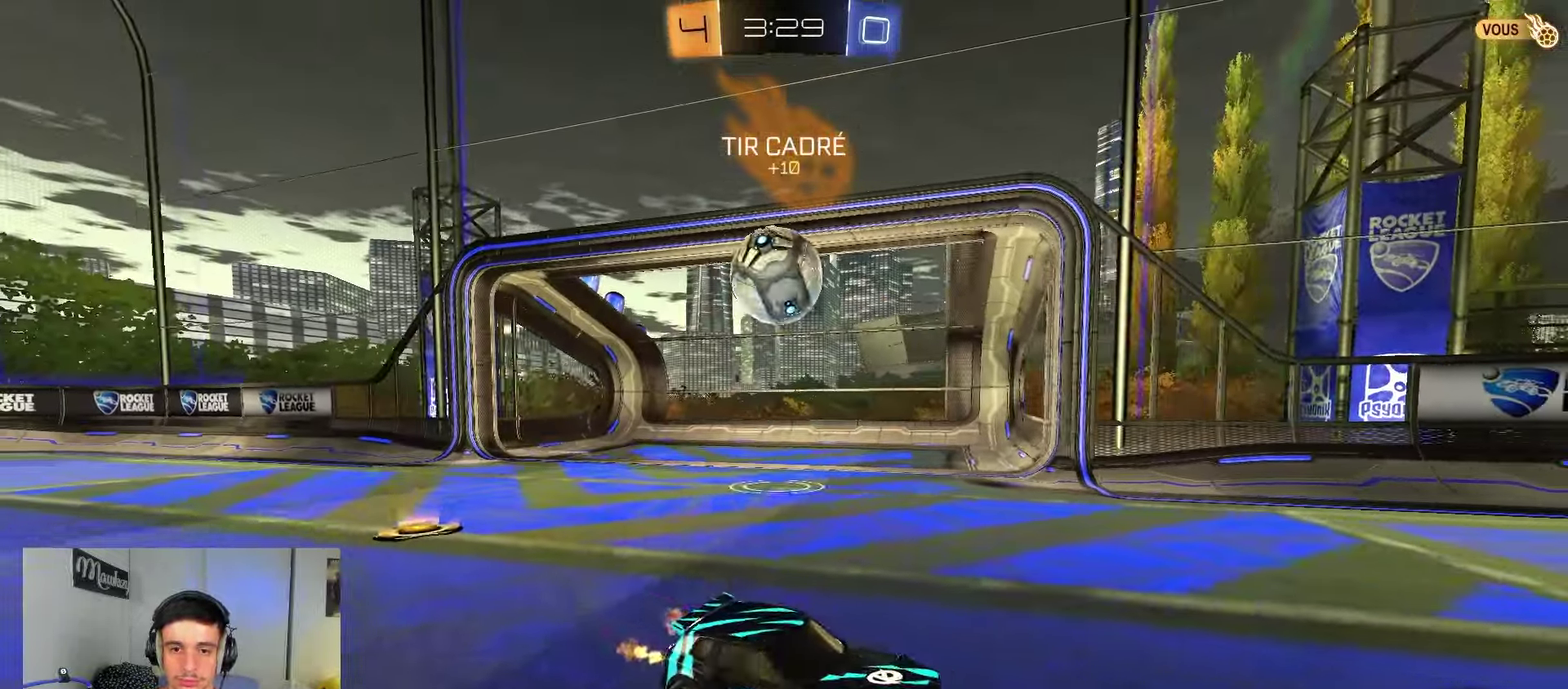
{"dt_ms": 500, "buttons": ["R2"], "left_stick": "left", "right_stick": "center", "events": []}
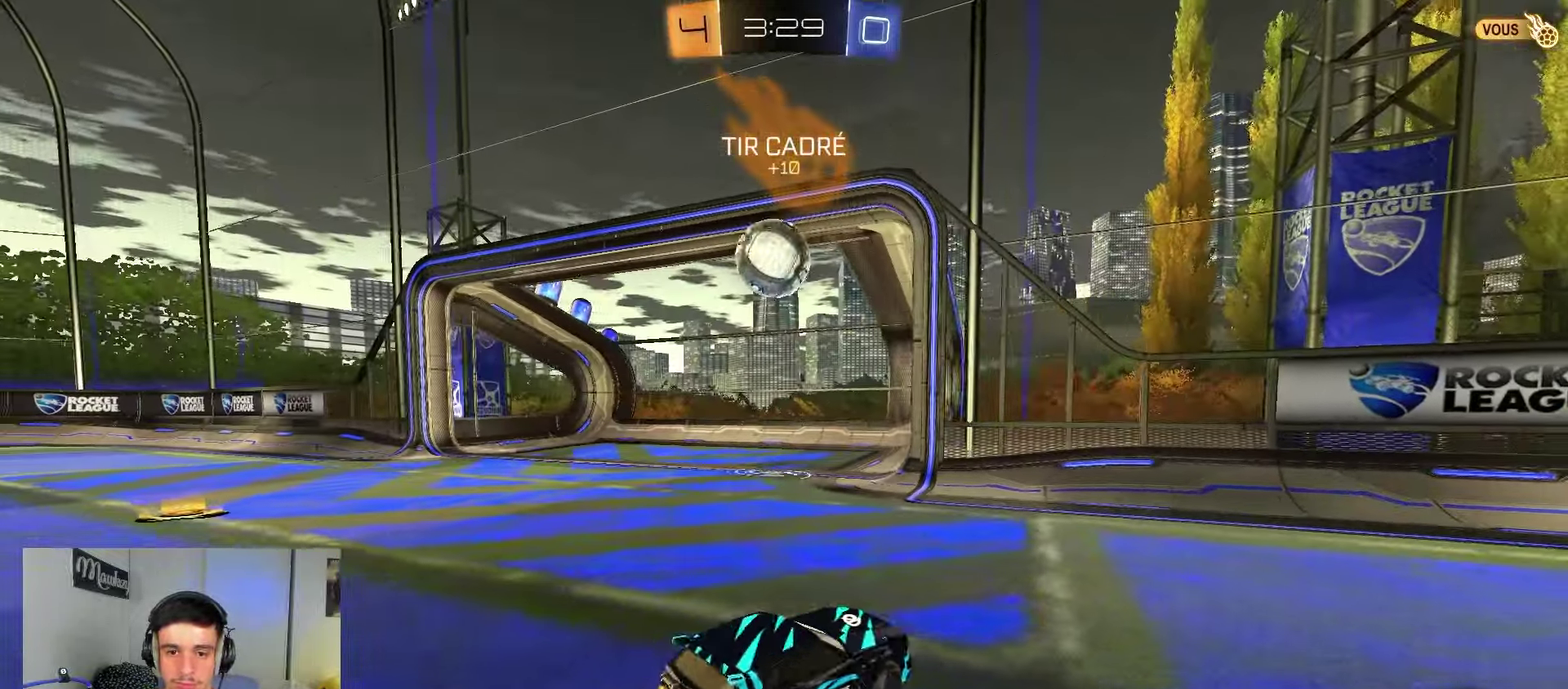
{"dt_ms": 350, "buttons": [], "left_stick": "down", "right_stick": "center", "events": [[50, "A", "down"], [117, "left_stick", "down"], [267, "A", "up"], [267, "R2", "up"]]}
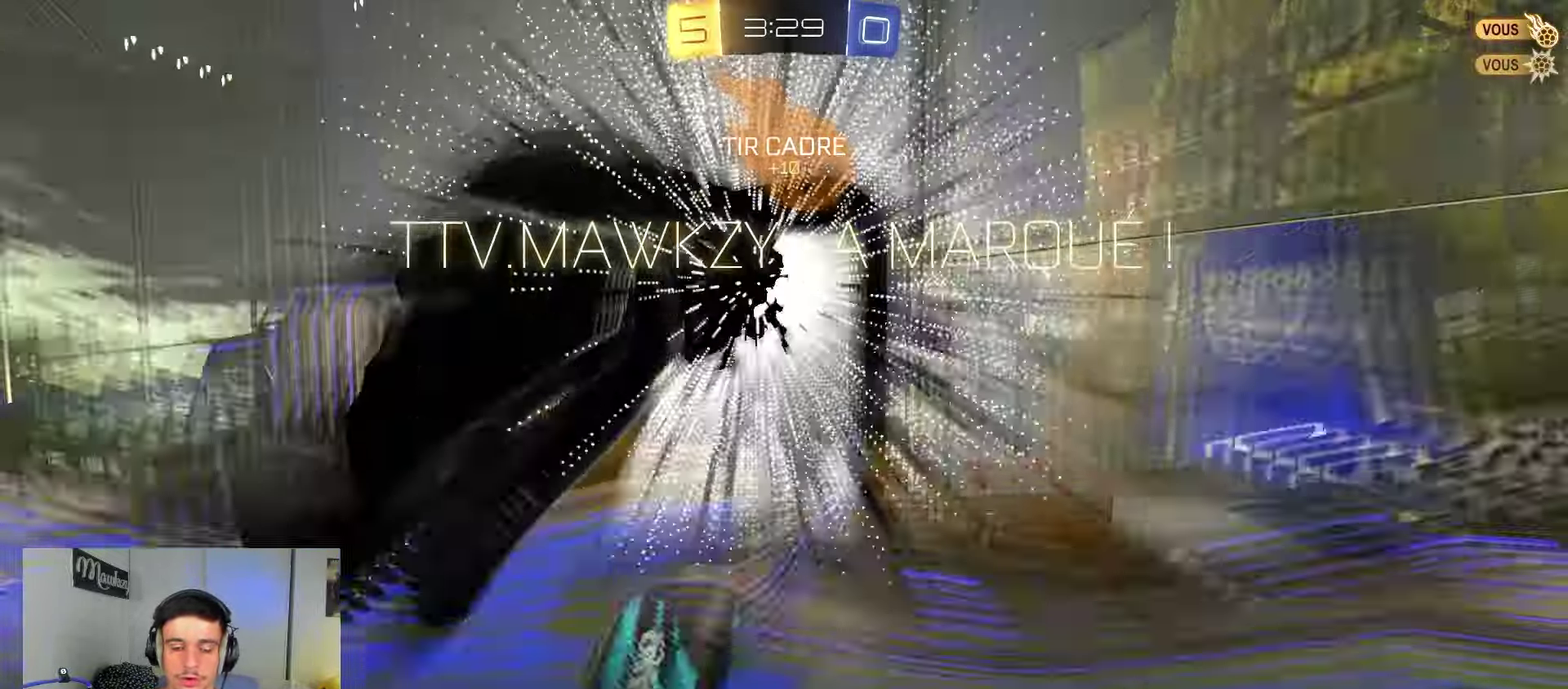
{"dt_ms": 650, "buttons": ["A", "B", "R1"], "left_stick": "up", "right_stick": "center", "events": [[117, "B", "down"], [117, "Y", "down"], [117, "left_stick", "center"], [200, "Y", "up"], [267, "left_stick", "up"], [367, "R1", "down"], [433, "A", "down"]]}
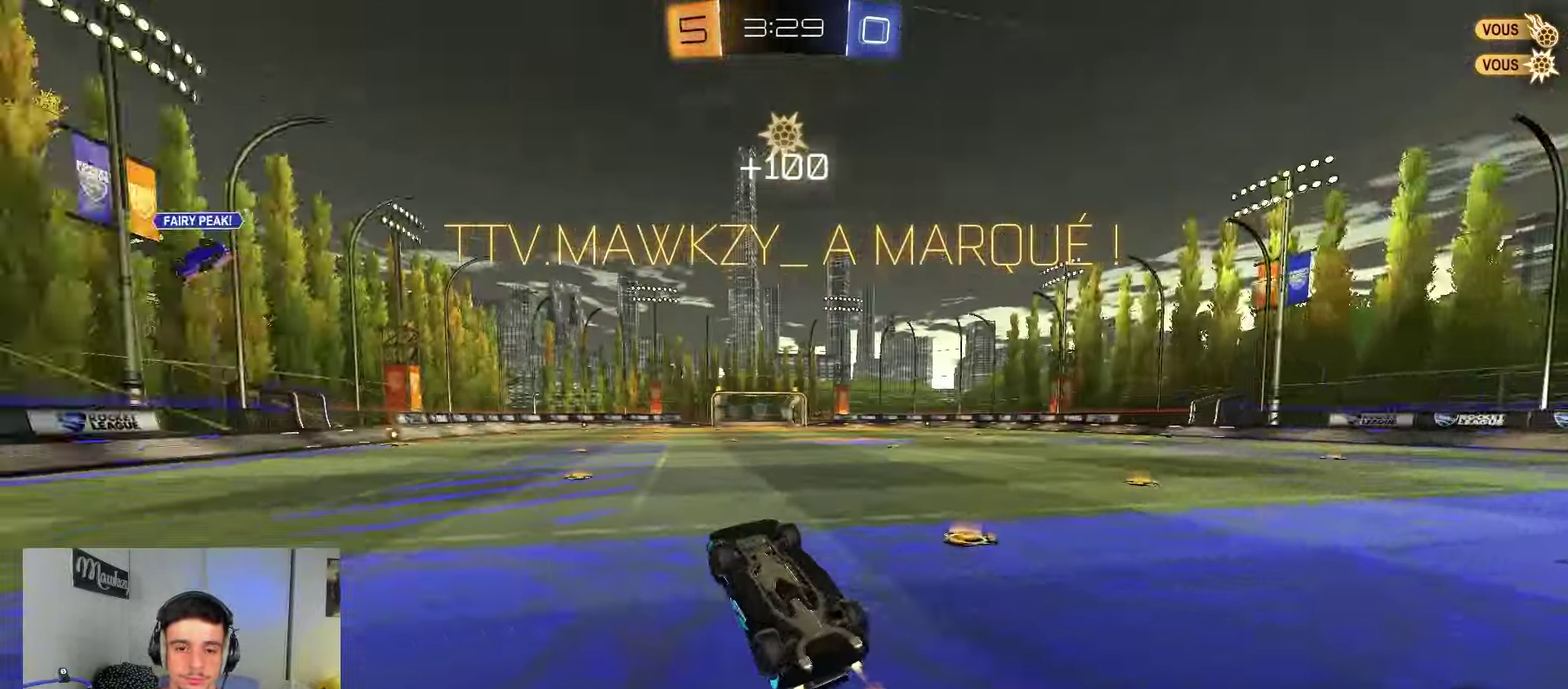
{"dt_ms": 350, "buttons": ["B", "R1"], "left_stick": "up", "right_stick": "center", "events": [[233, "A", "up"]]}
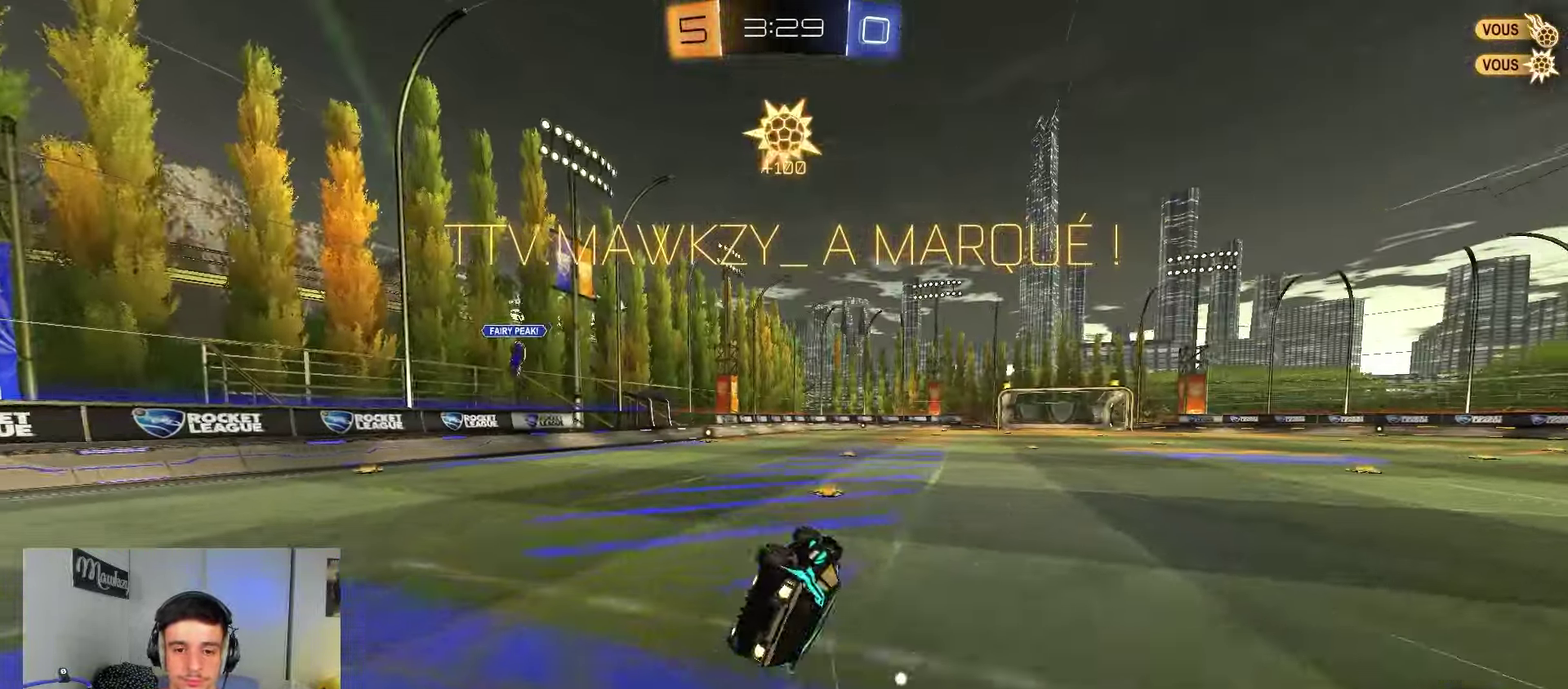
{"dt_ms": 900, "buttons": [], "left_stick": "center", "right_stick": "center"}
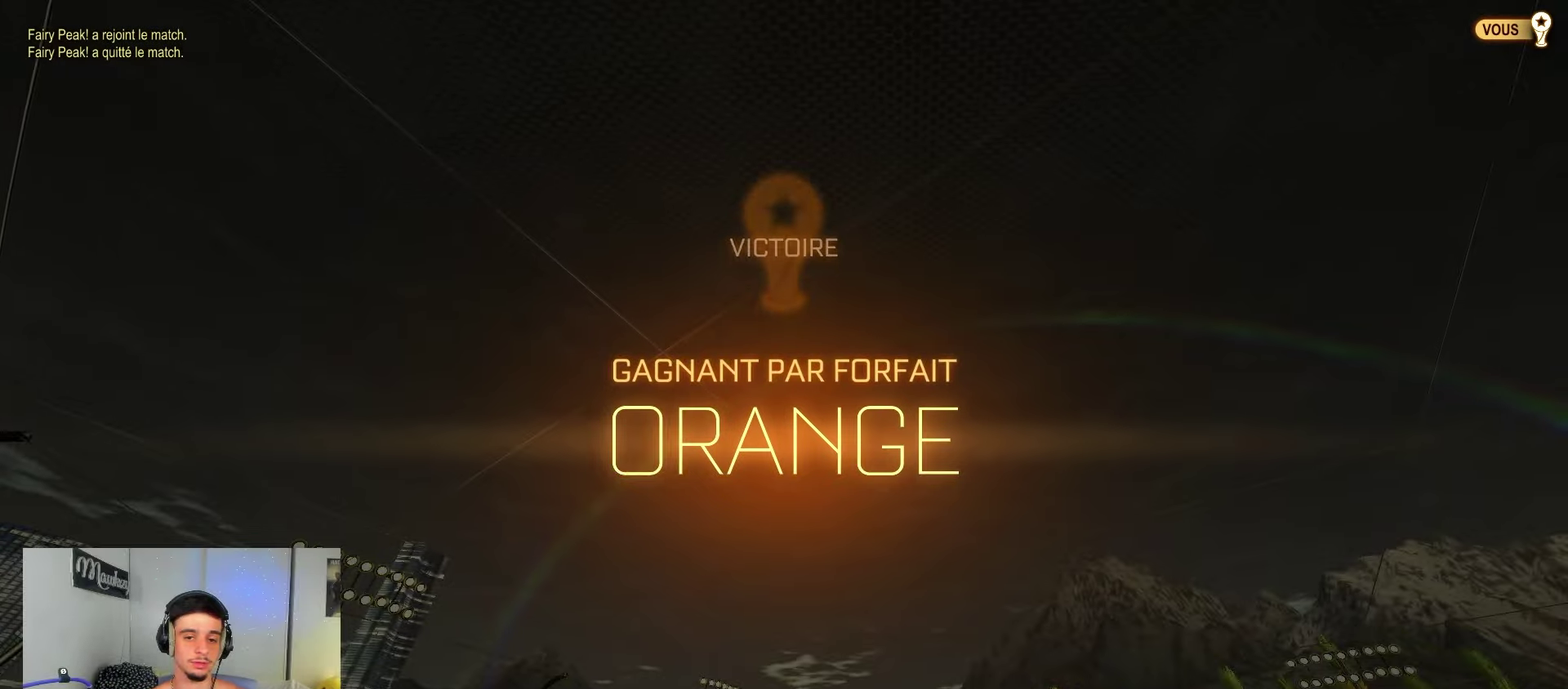
{"dt_ms": 250, "buttons": [], "left_stick": "center", "right_stick": "center", "events": []}
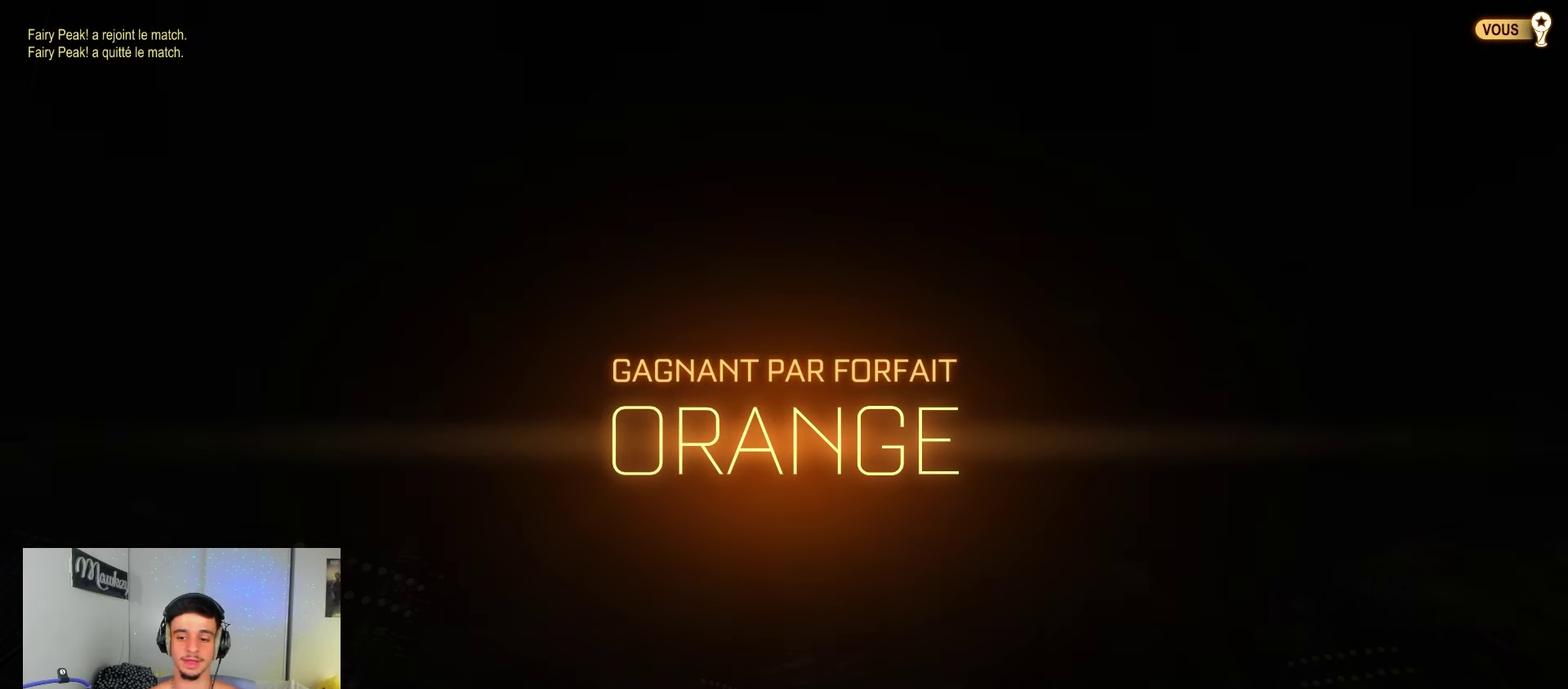
{"dt_ms": 500, "buttons": [], "left_stick": "center", "right_stick": "center", "events": []}
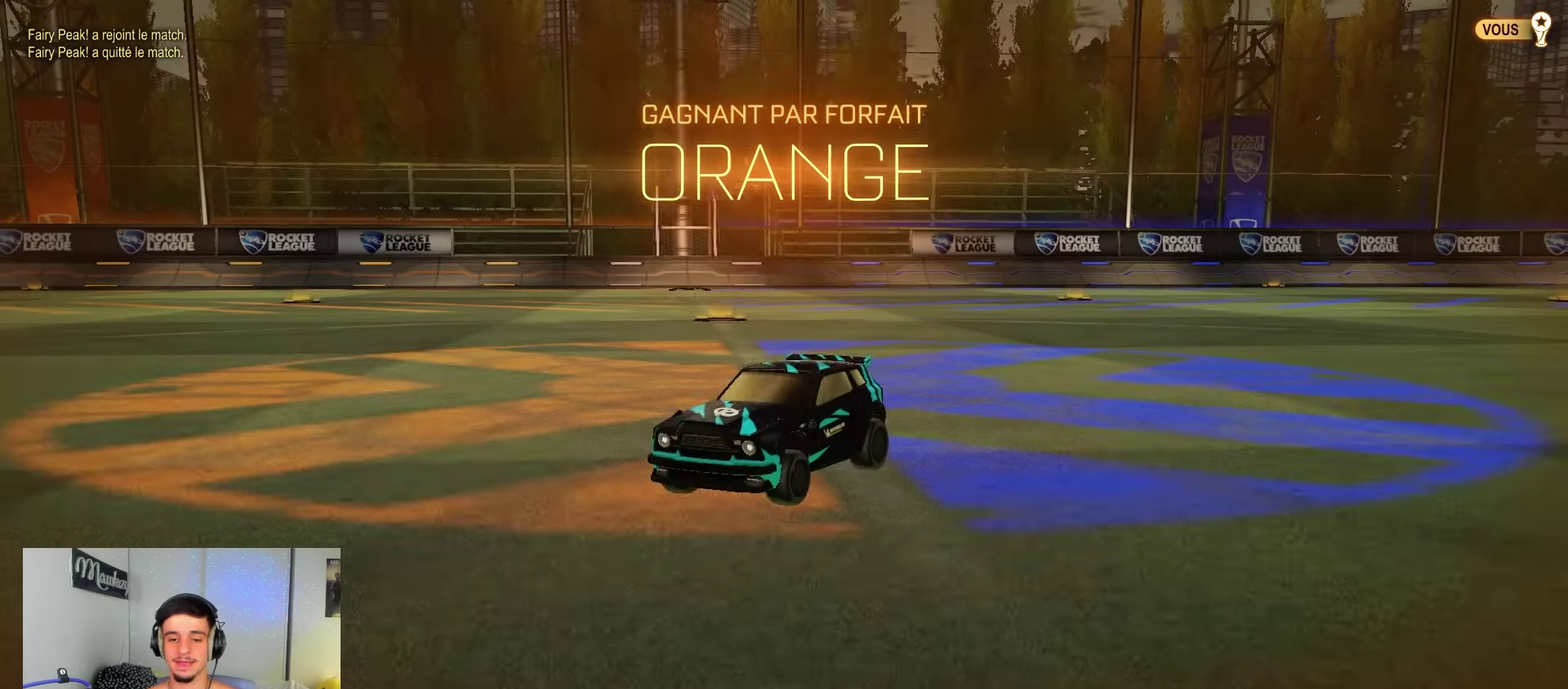
{"dt_ms": 500, "buttons": [], "left_stick": "center", "right_stick": "center", "events": []}
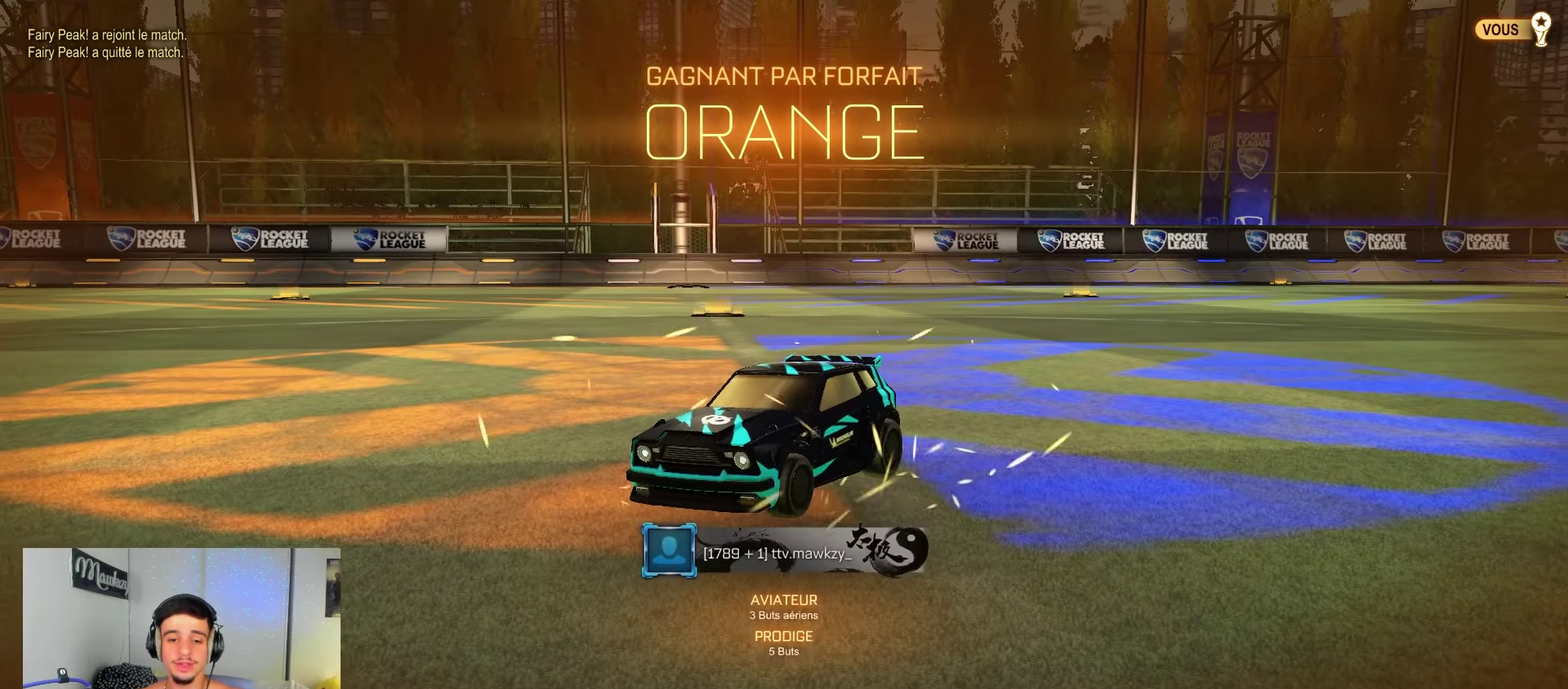
{"dt_ms": 500, "buttons": [], "left_stick": "center", "right_stick": "center", "events": []}
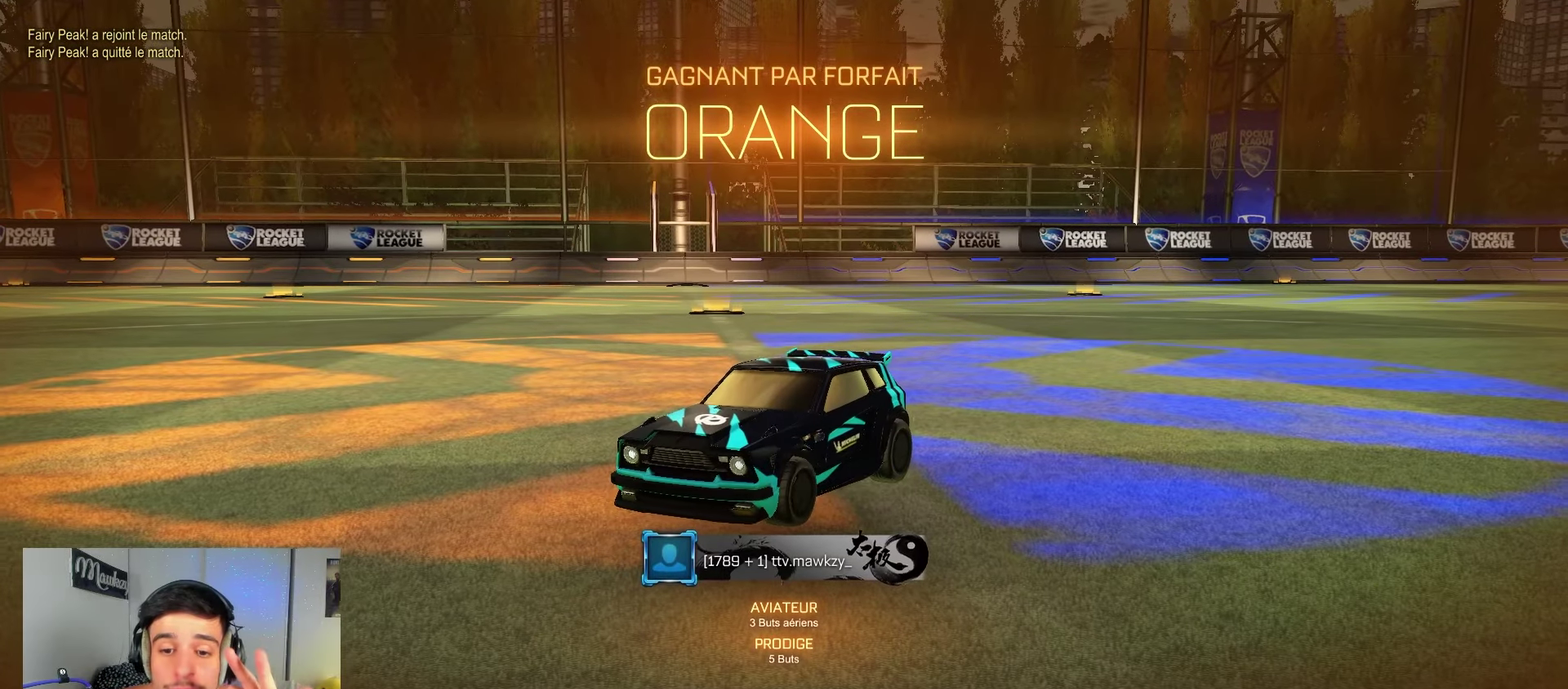
{"dt_ms": 500, "buttons": [], "left_stick": "center", "right_stick": "center", "events": []}
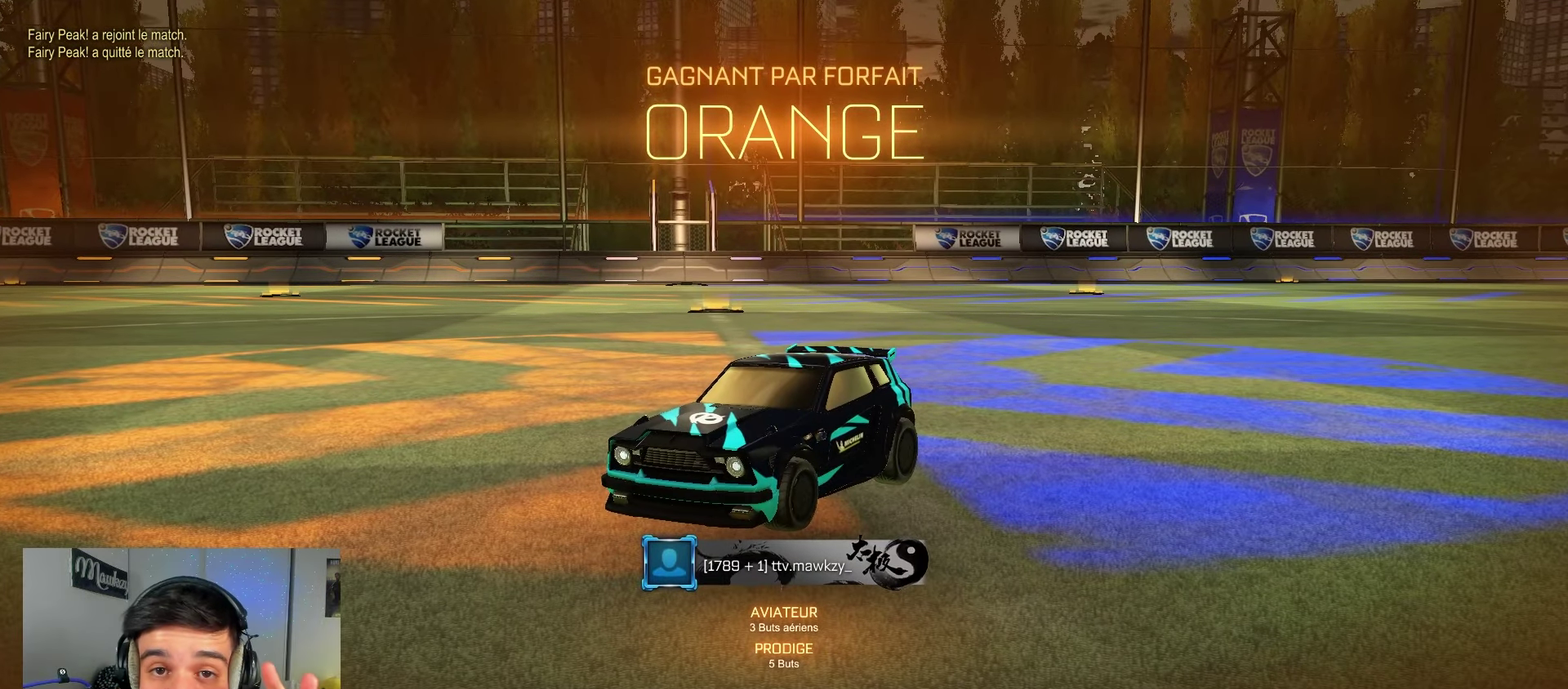
{"dt_ms": 500, "buttons": [], "left_stick": "center", "right_stick": "center", "events": []}